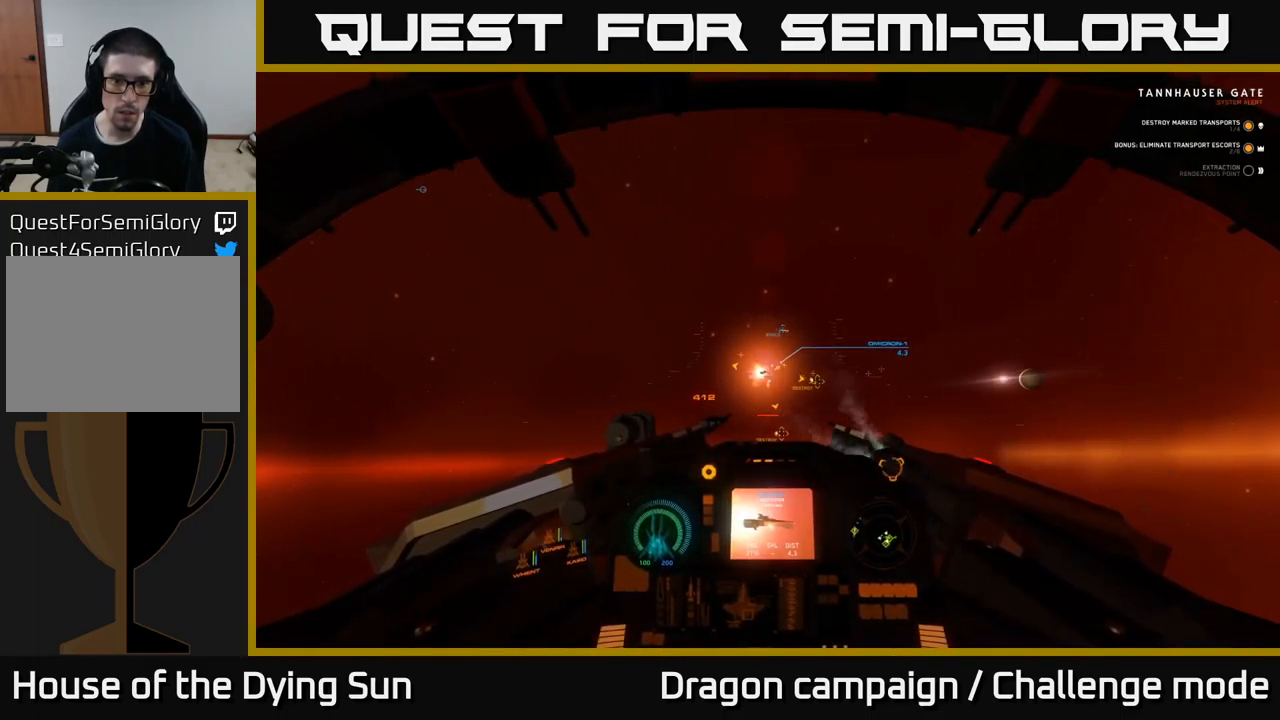
Gameplay with a controller (Xbox layout); each line is a JSON object with the inputs held at the frame after it. "events" lists button and stick changes between this image and that frame as [ms after this image, input, new state], when the widget could be followed in between.
{"buttons": ["L2"], "left_stick": "center", "right_stick": "right", "events": [[516, "right_stick", "right"]]}
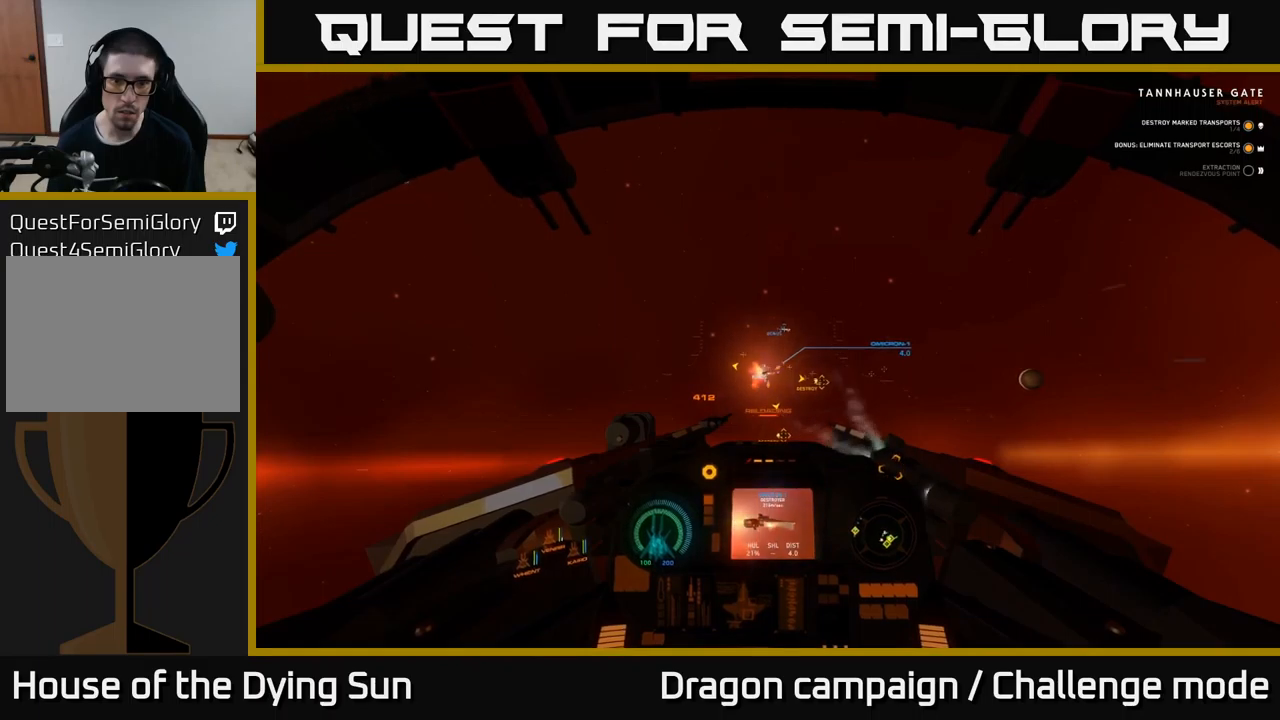
{"buttons": ["L2"], "left_stick": "center", "right_stick": "center", "events": [[150, "right_stick", "center"]]}
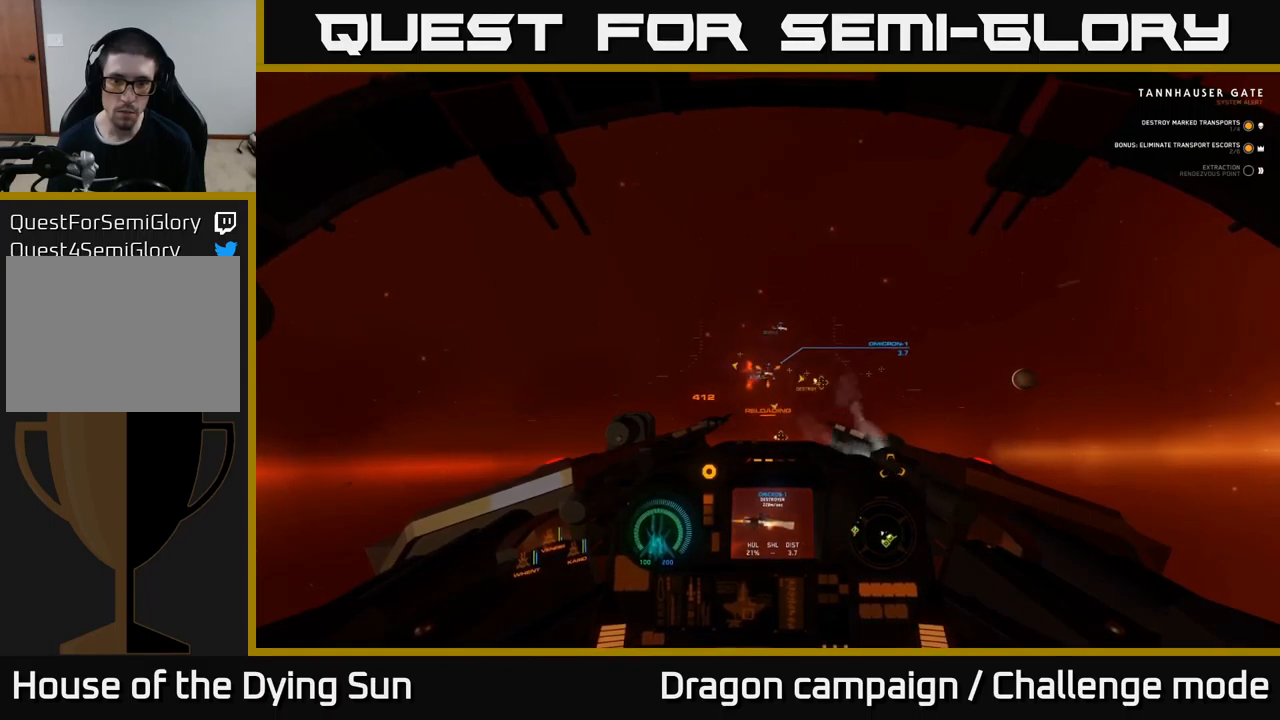
{"buttons": ["L2"], "left_stick": "center", "right_stick": "center", "events": [[217, "right_stick", "right"], [350, "right_stick", "center"]]}
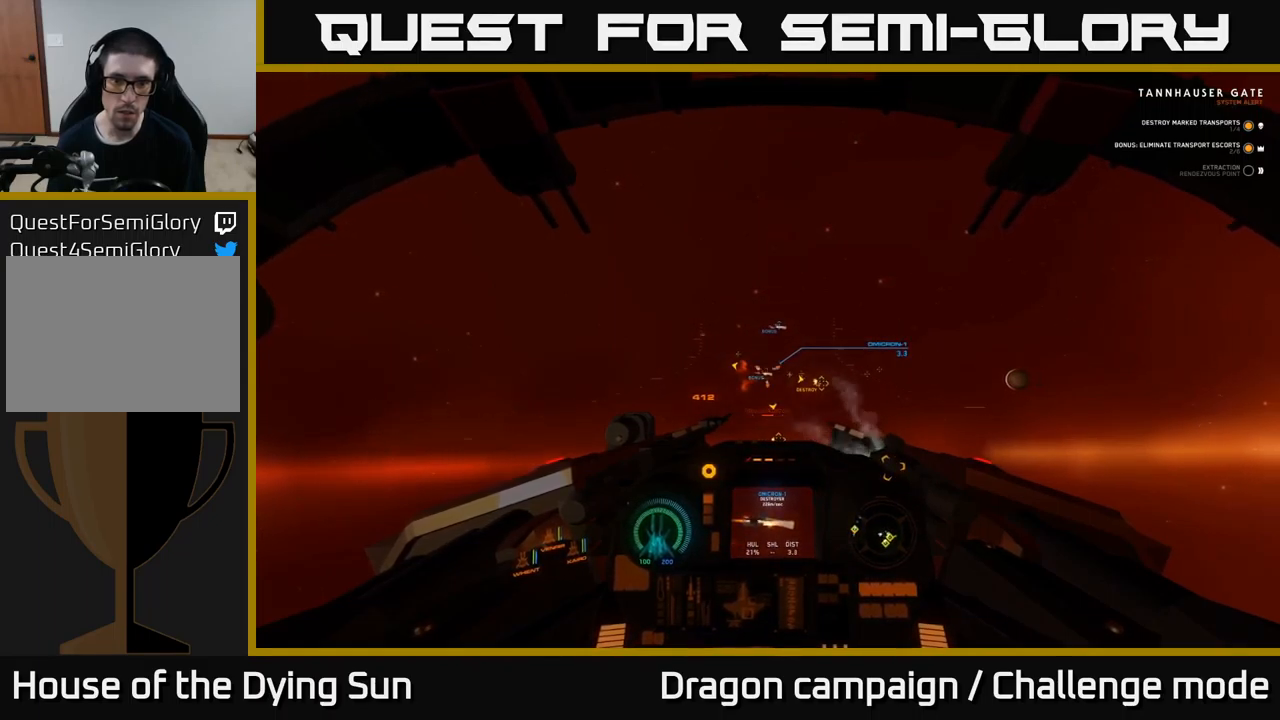
{"buttons": ["L2"], "left_stick": "center", "right_stick": "right", "events": [[483, "right_stick", "right"]]}
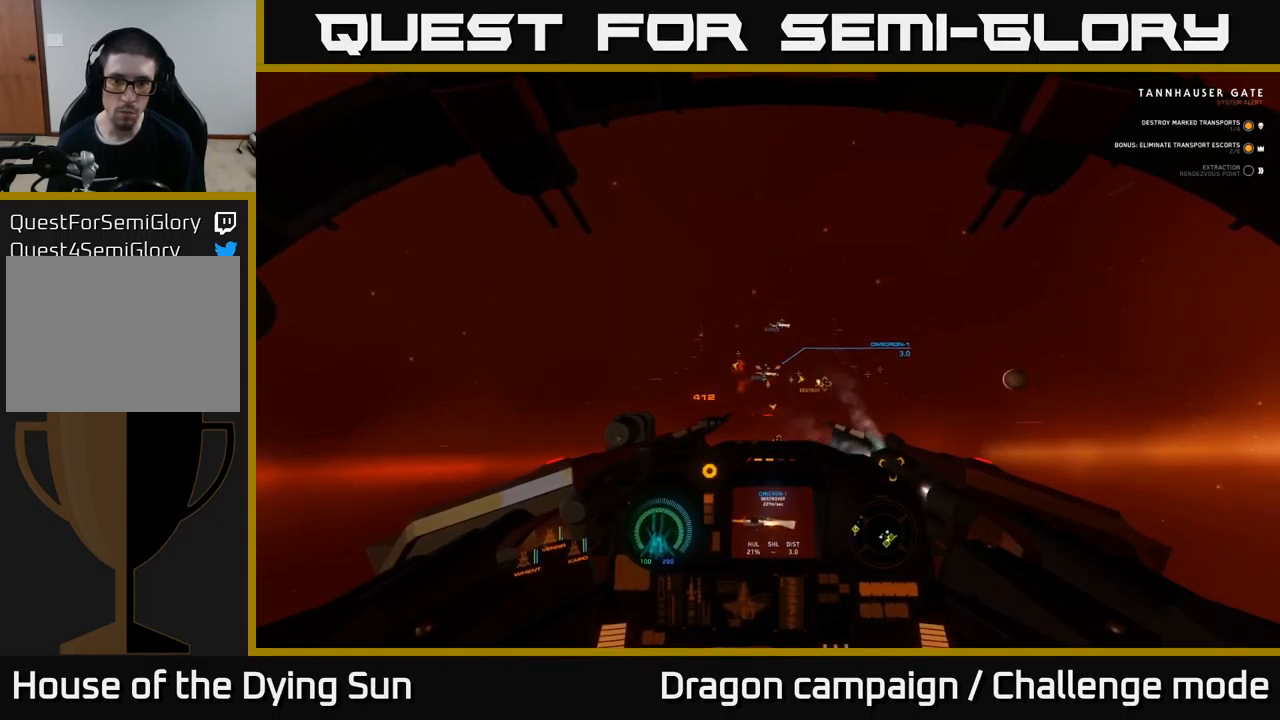
{"buttons": ["L2"], "left_stick": "center", "right_stick": "center", "events": [[150, "right_stick", "center"]]}
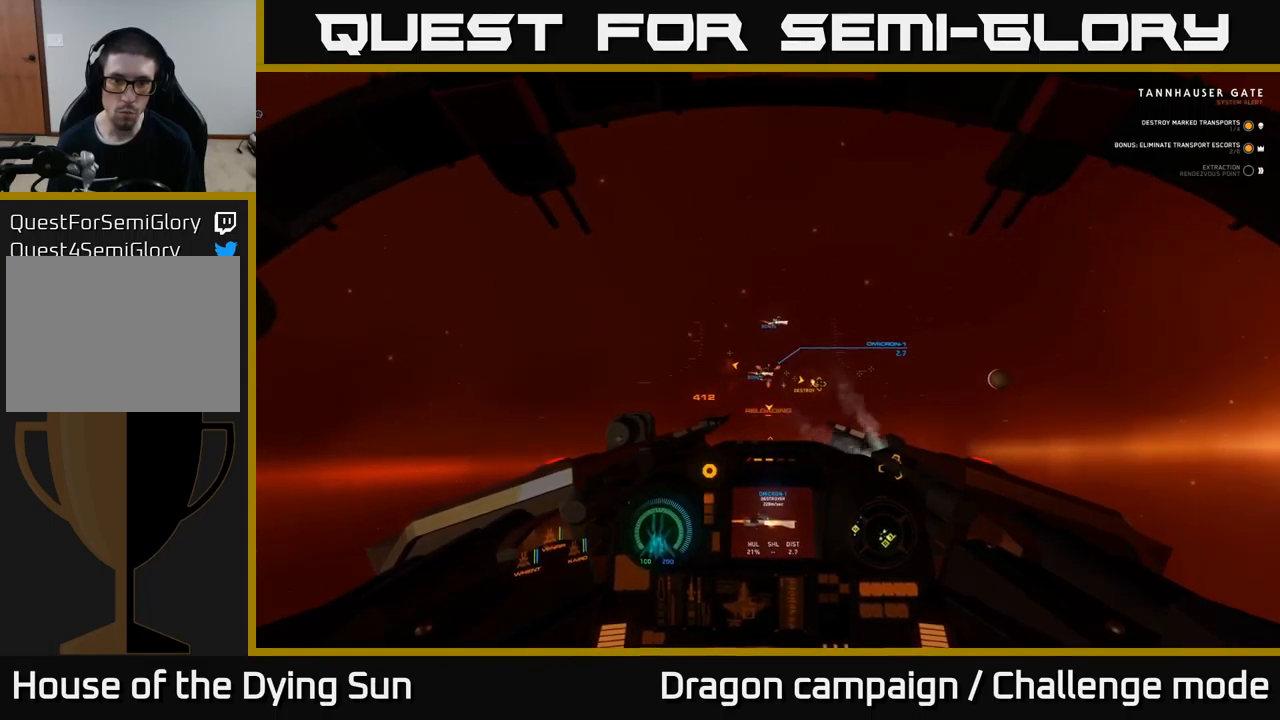
{"buttons": ["L2"], "left_stick": "center", "right_stick": "right", "events": [[100, "right_stick", "right"], [250, "right_stick", "center"], [483, "right_stick", "right"]]}
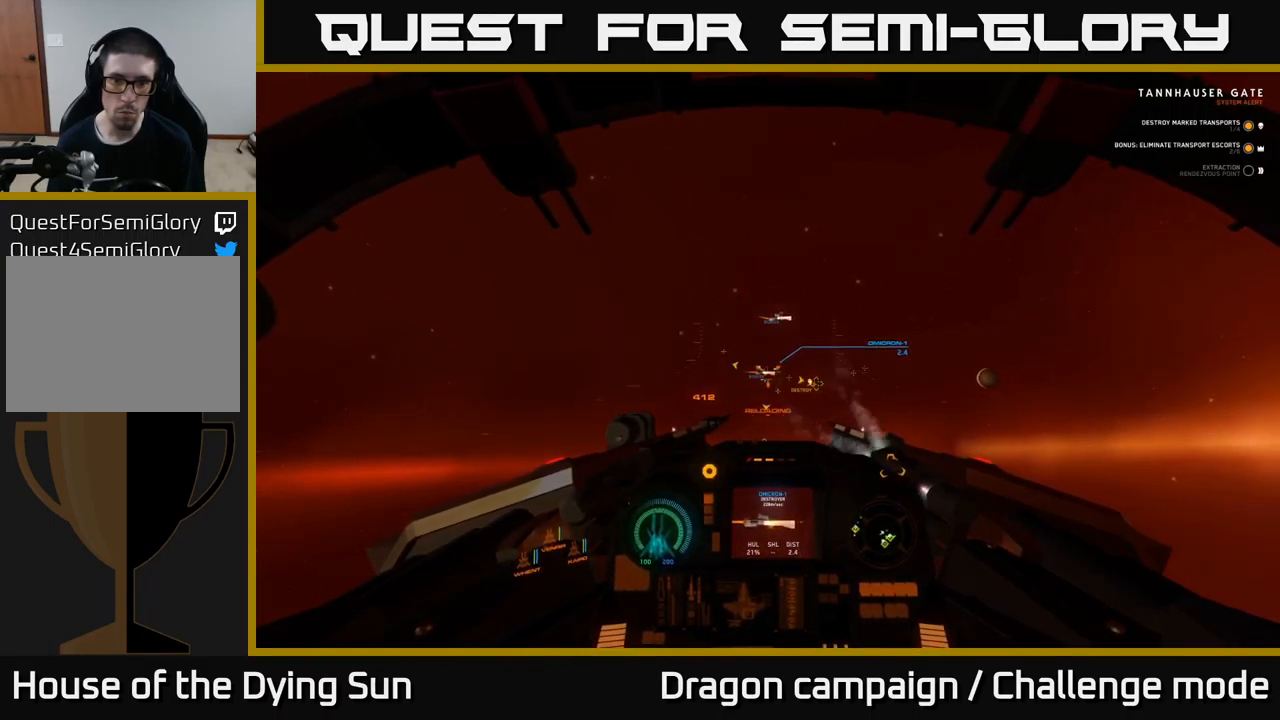
{"buttons": ["L2"], "left_stick": "center", "right_stick": "center", "events": [[150, "right_stick", "center"], [367, "right_stick", "right"], [500, "right_stick", "center"]]}
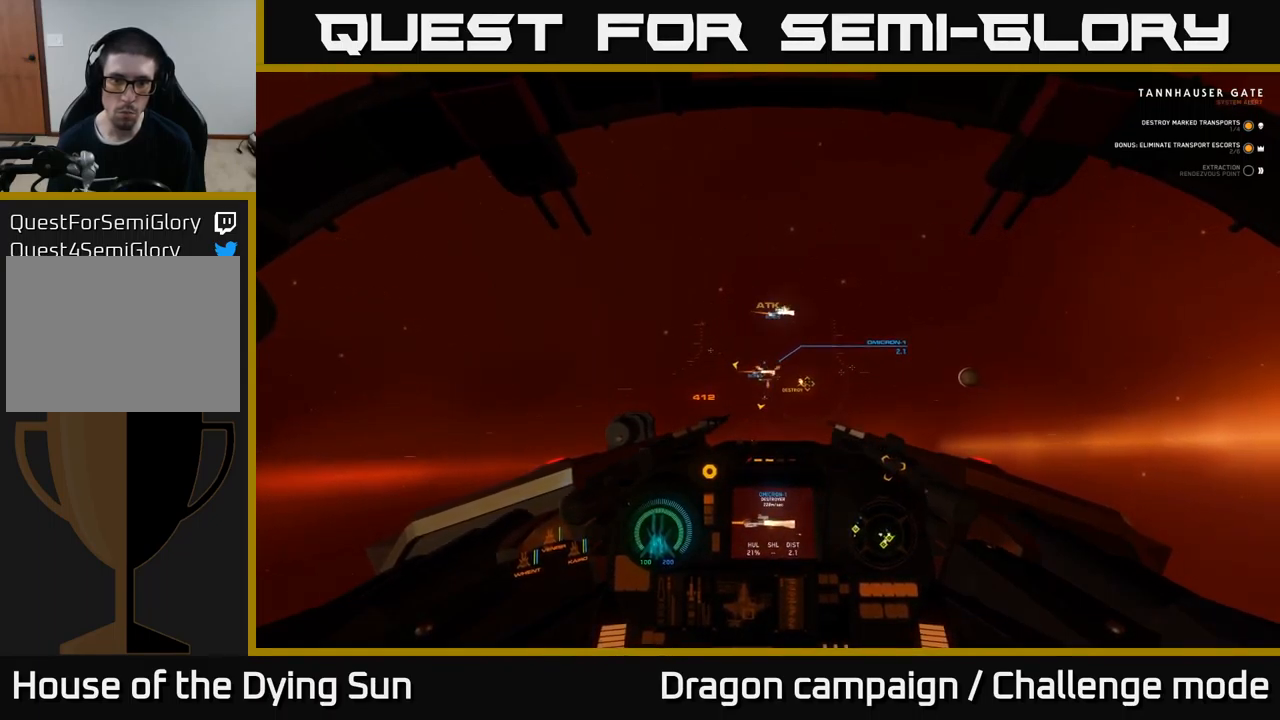
{"buttons": ["R2"], "left_stick": "center", "right_stick": "center", "events": [[200, "right_stick", "right"], [350, "right_stick", "center"], [483, "L2", "up"], [483, "R2", "down"]]}
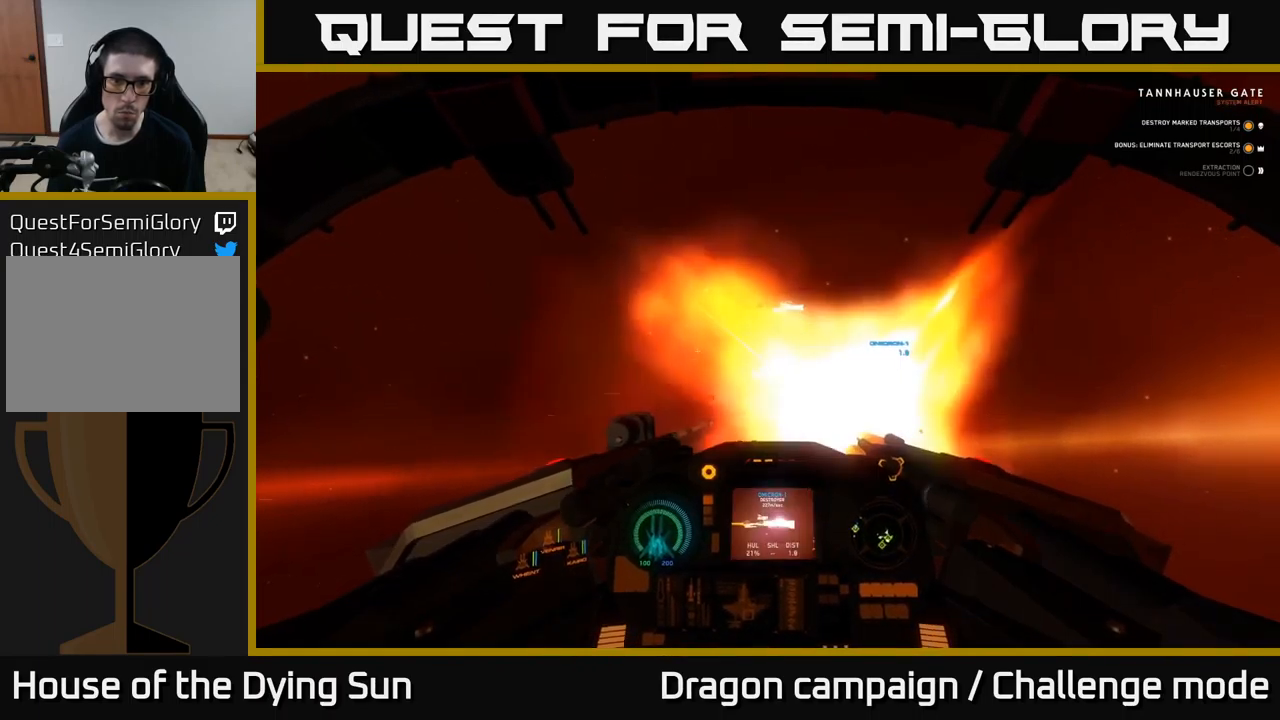
{"buttons": [], "left_stick": "center", "right_stick": "up-right", "events": [[33, "right_stick", "right"], [83, "R2", "up"], [300, "right_stick", "up-right"]]}
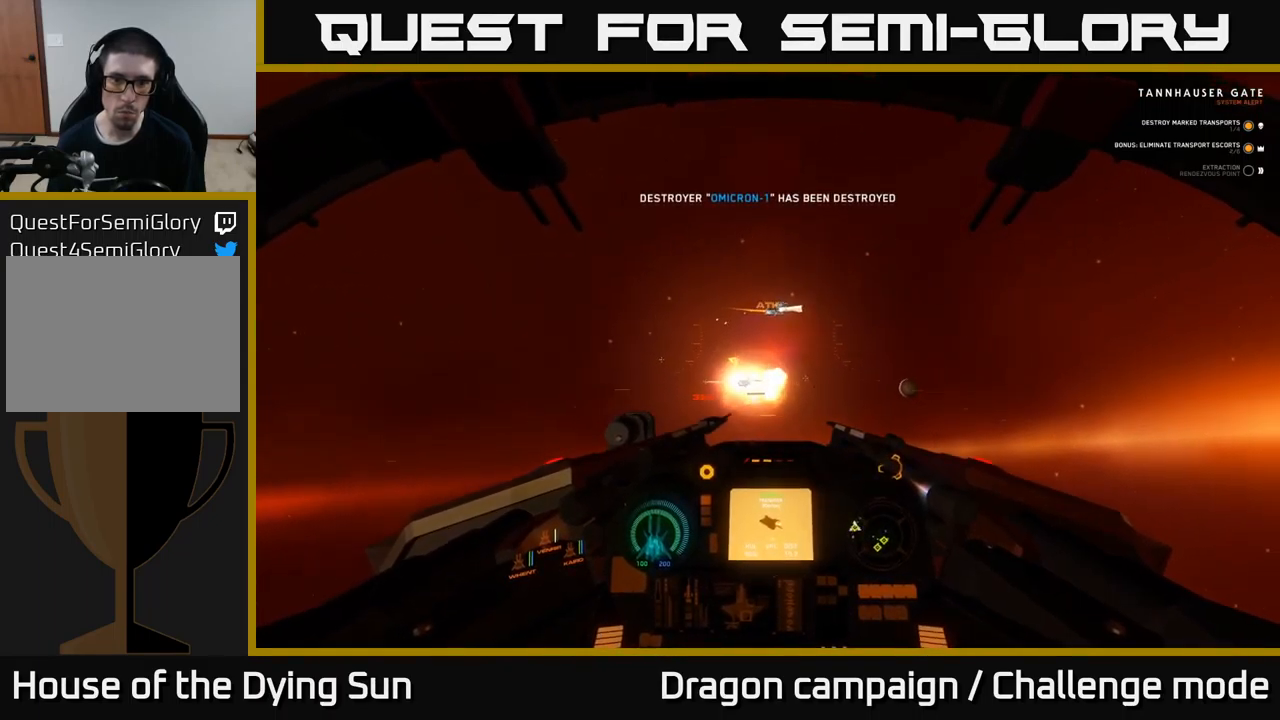
{"buttons": [], "left_stick": "center", "right_stick": "up-right", "events": [[167, "left_stick", "right"], [467, "left_stick", "center"]]}
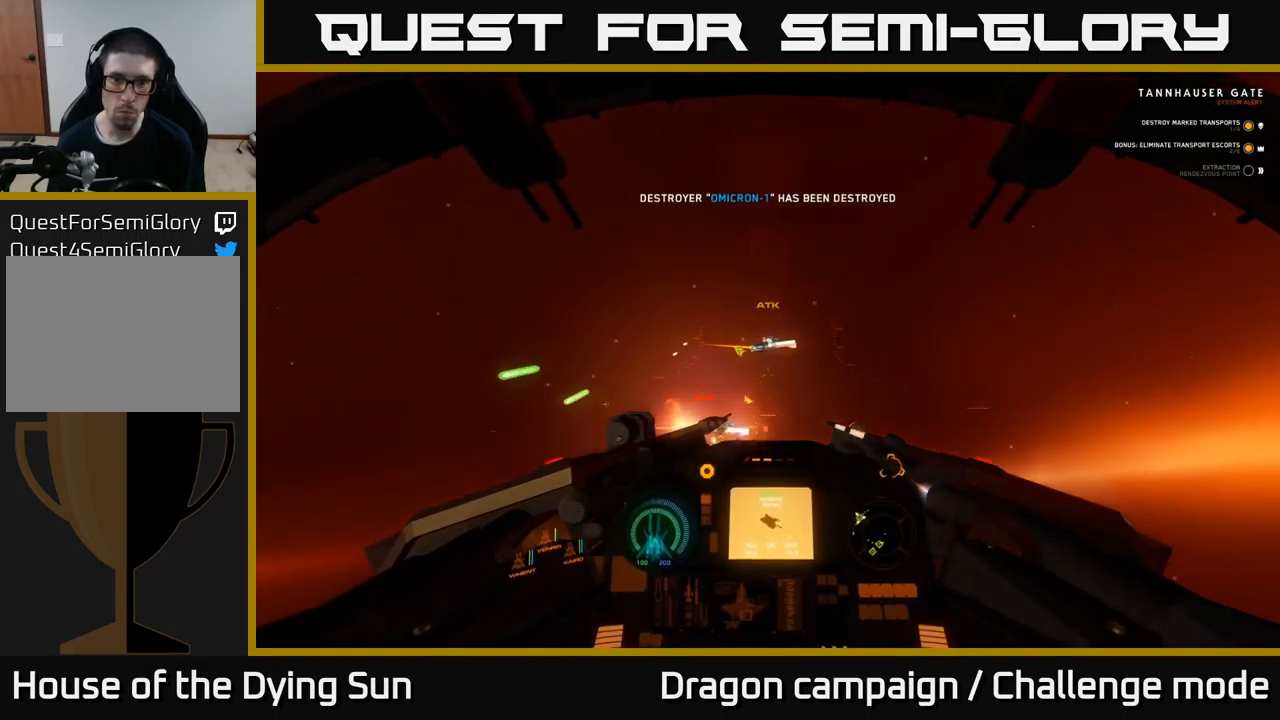
{"buttons": [], "left_stick": "center", "right_stick": "down", "events": [[150, "R1", "down"], [267, "R1", "up"], [300, "right_stick", "right"], [450, "right_stick", "down"]]}
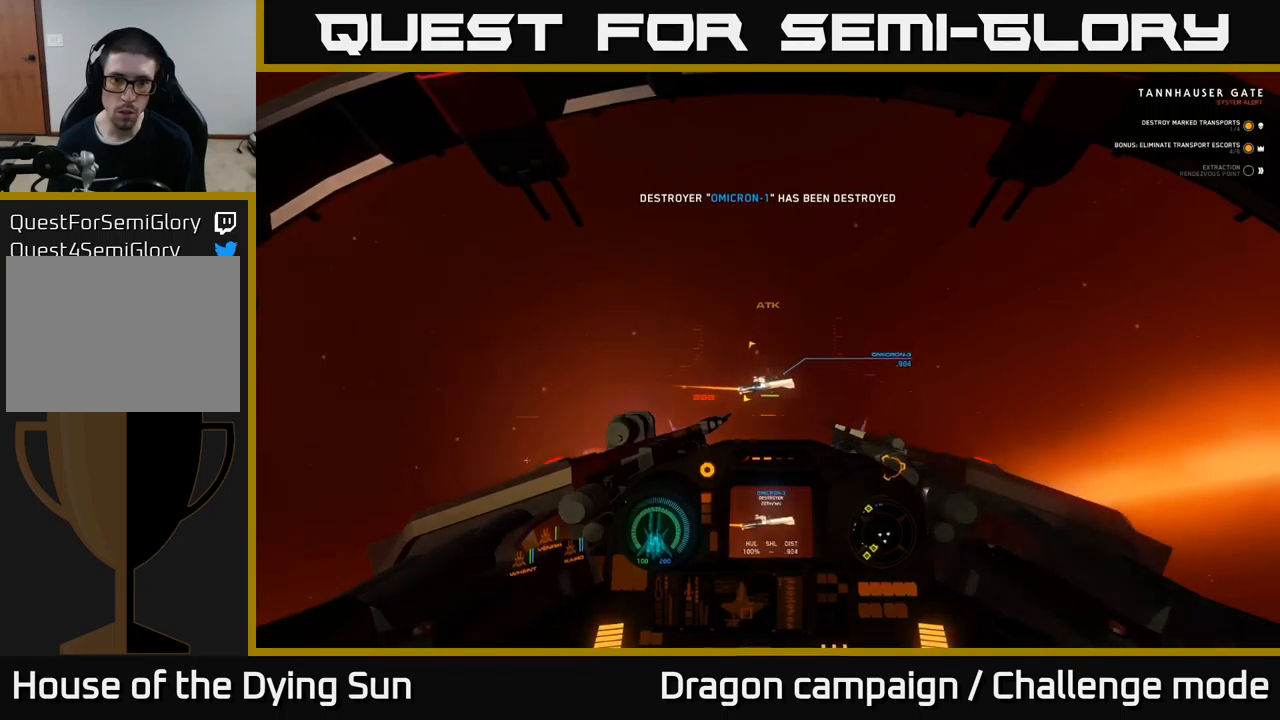
{"buttons": ["L3"], "left_stick": "right", "right_stick": "center", "events": [[34, "R2", "down"], [84, "right_stick", "right"], [134, "R2", "up"], [150, "left_stick", "right"], [384, "L3", "down"], [500, "right_stick", "center"]]}
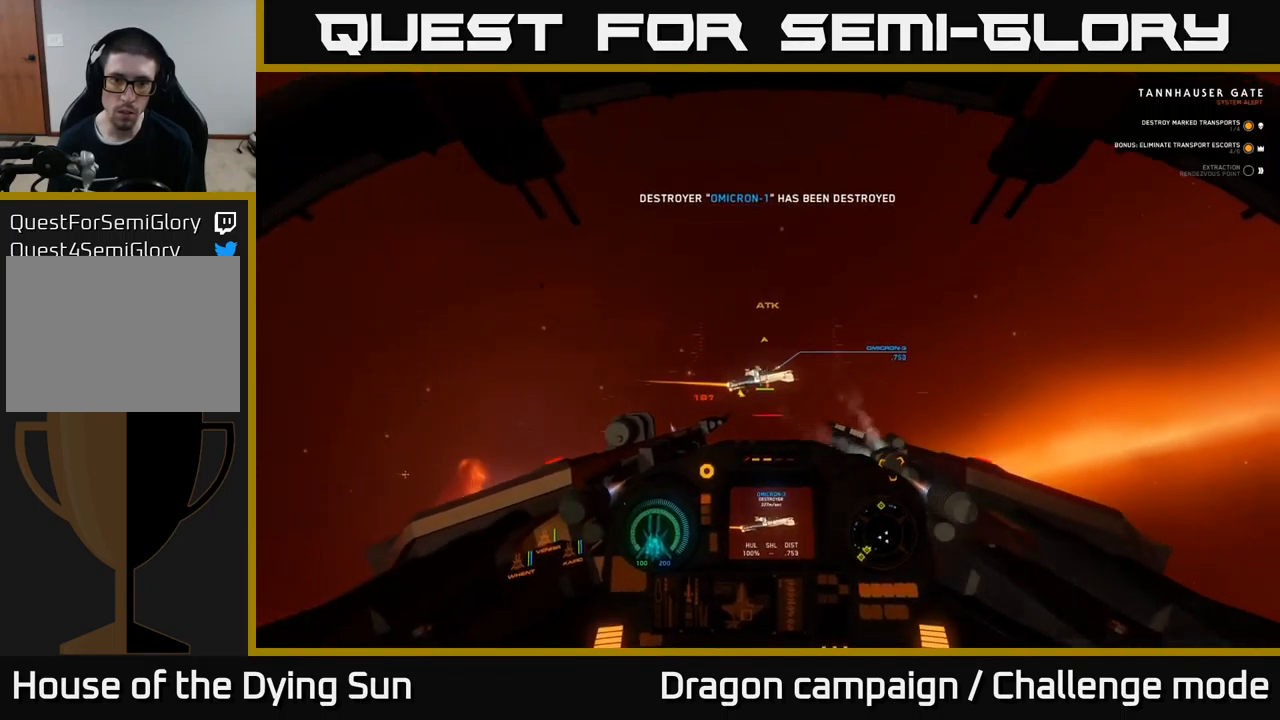
{"buttons": ["L2"], "left_stick": "center", "right_stick": "right", "events": [[134, "Y", "down"], [150, "L3", "up"], [217, "Y", "up"], [234, "left_stick", "center"], [334, "right_stick", "right"], [500, "L2", "down"]]}
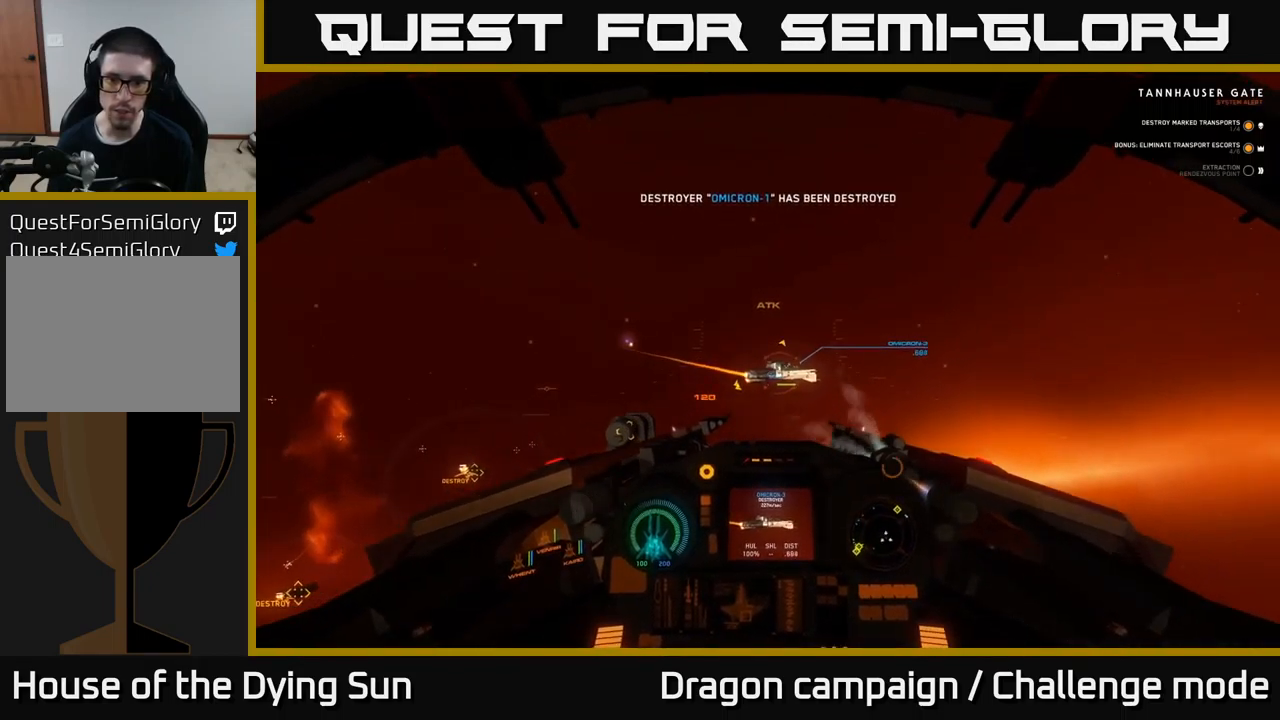
{"buttons": ["L2"], "left_stick": "center", "right_stick": "right", "events": [[167, "R1", "down"], [184, "L2", "up"], [250, "R1", "up"], [334, "L2", "down"]]}
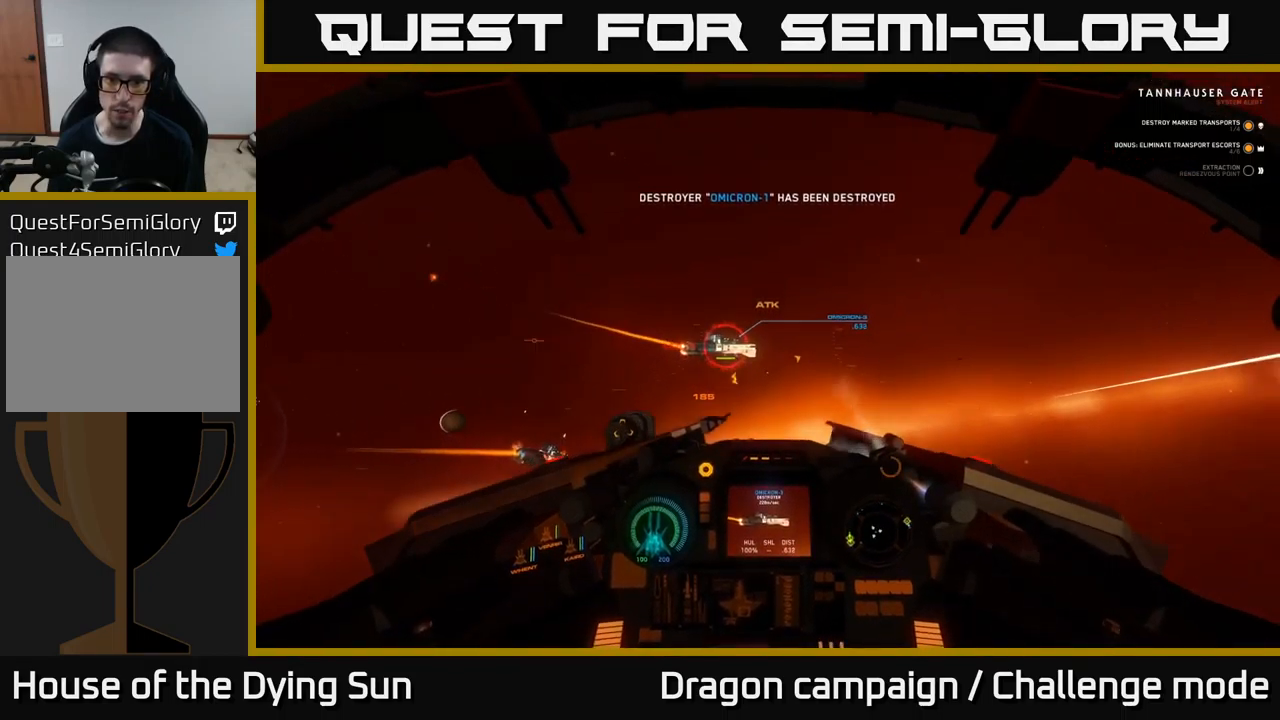
{"buttons": ["R2"], "left_stick": "center", "right_stick": "right", "events": [[34, "R2", "down"], [150, "R2", "up"], [167, "L2", "up"], [250, "R2", "down"], [384, "R2", "up"], [484, "R2", "down"]]}
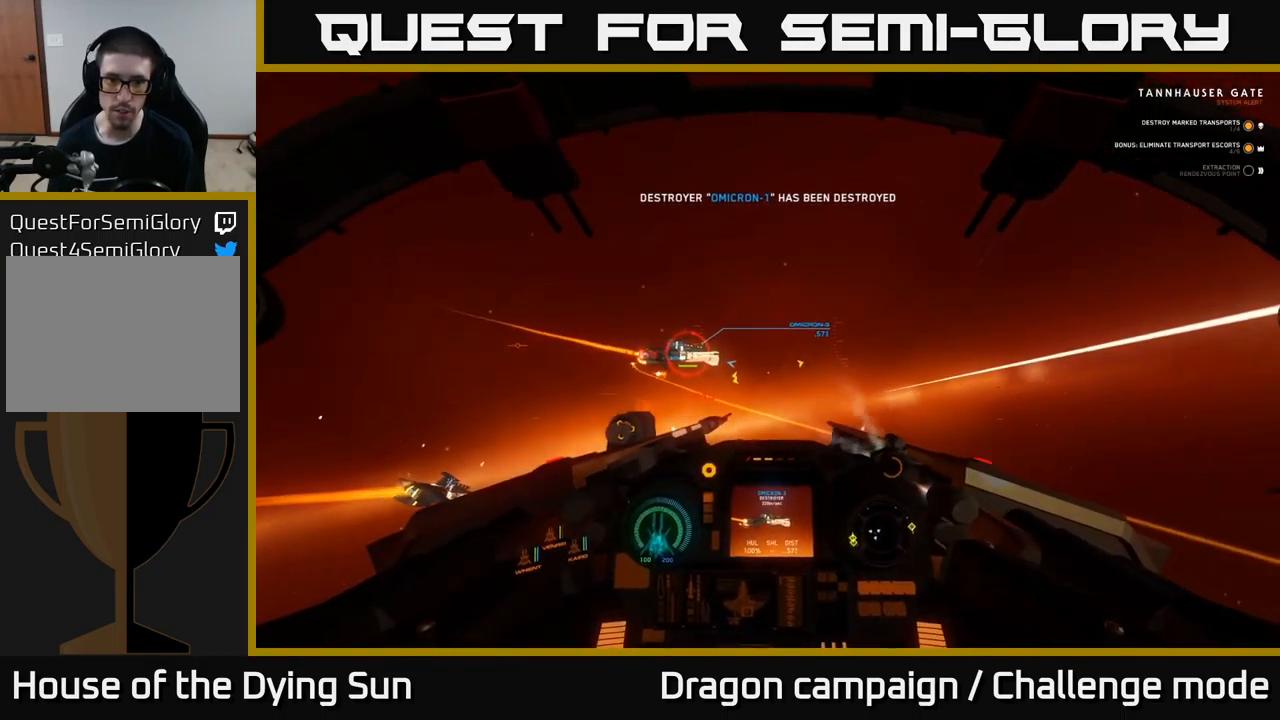
{"buttons": ["R2"], "left_stick": "center", "right_stick": "right", "events": [[84, "R2", "up"], [200, "L2", "down"], [200, "R2", "down"], [334, "R2", "up"], [434, "L2", "up"], [434, "R2", "down"]]}
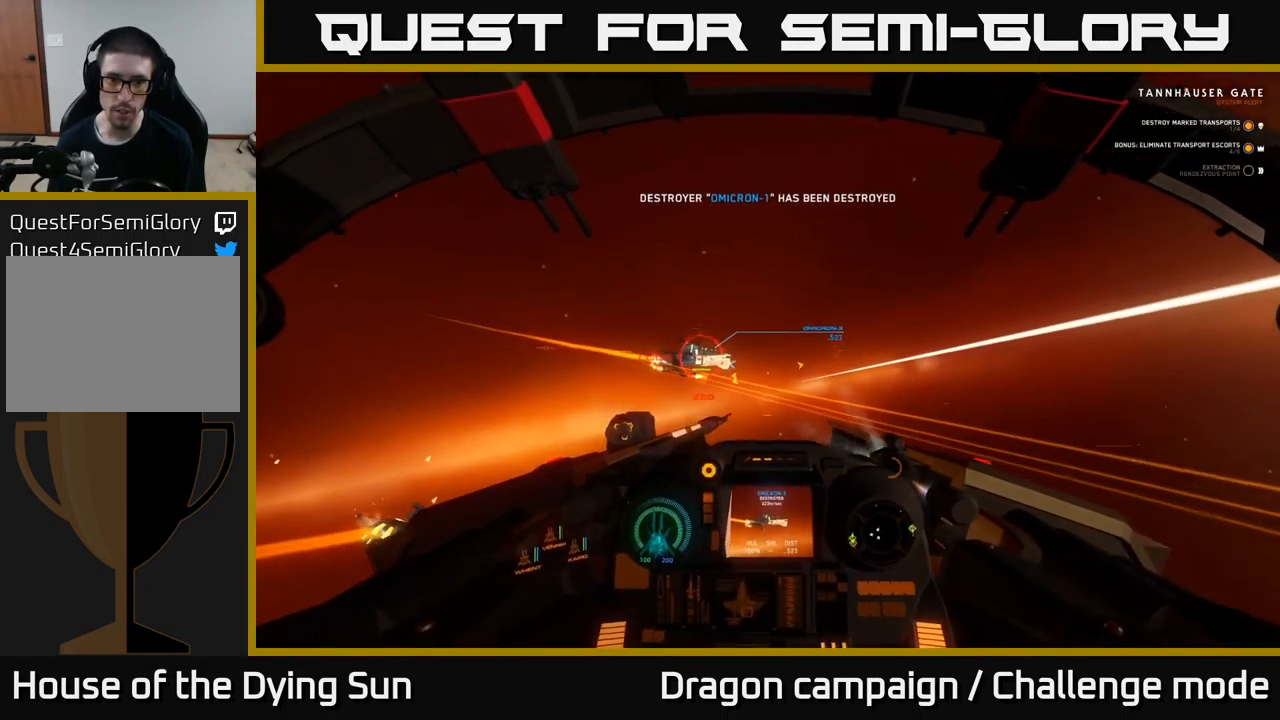
{"buttons": ["R2"], "left_stick": "center", "right_stick": "right", "events": [[50, "L2", "down"], [134, "right_stick", "center"], [234, "right_stick", "right"], [267, "L2", "up"]]}
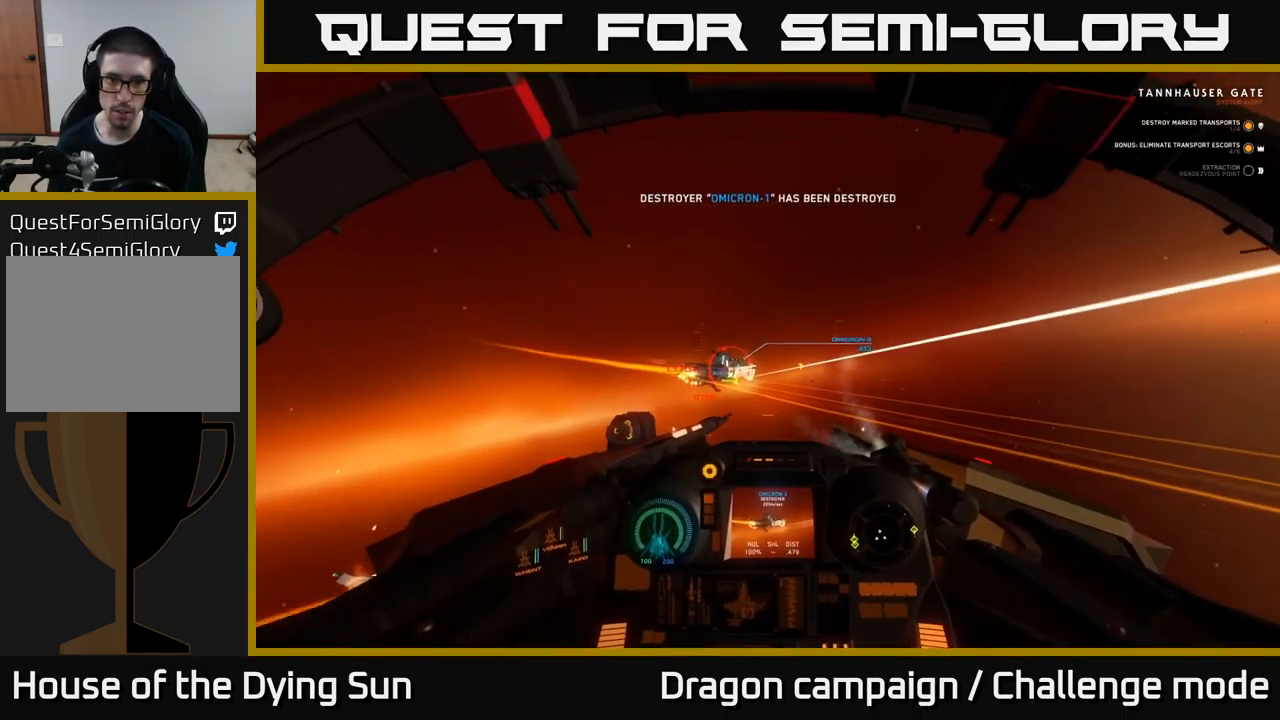
{"buttons": ["R2"], "left_stick": "center", "right_stick": "right", "events": [[100, "right_stick", "center"], [150, "L2", "down"], [167, "right_stick", "right"], [300, "L2", "up"]]}
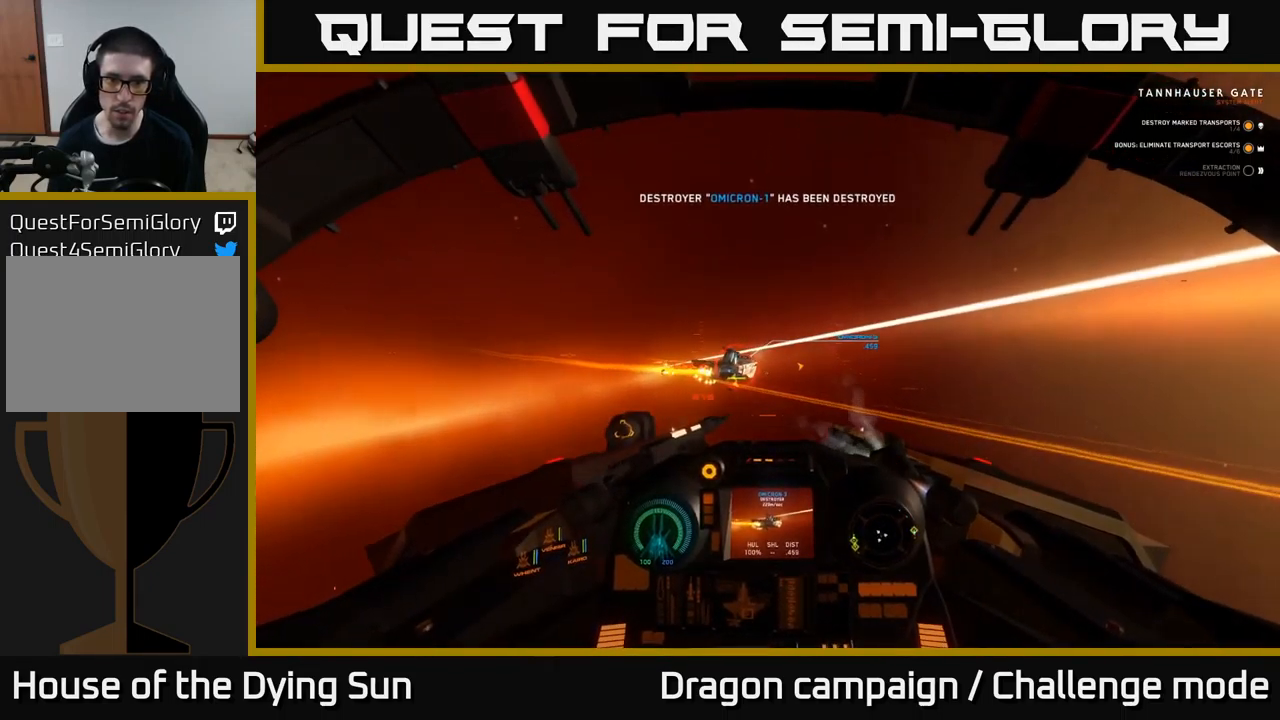
{"buttons": ["L2", "R2"], "left_stick": "center", "right_stick": "up-right", "events": [[134, "L2", "down"], [167, "right_stick", "center"], [267, "right_stick", "right"], [284, "L2", "up"], [417, "L2", "down"], [434, "right_stick", "up-right"]]}
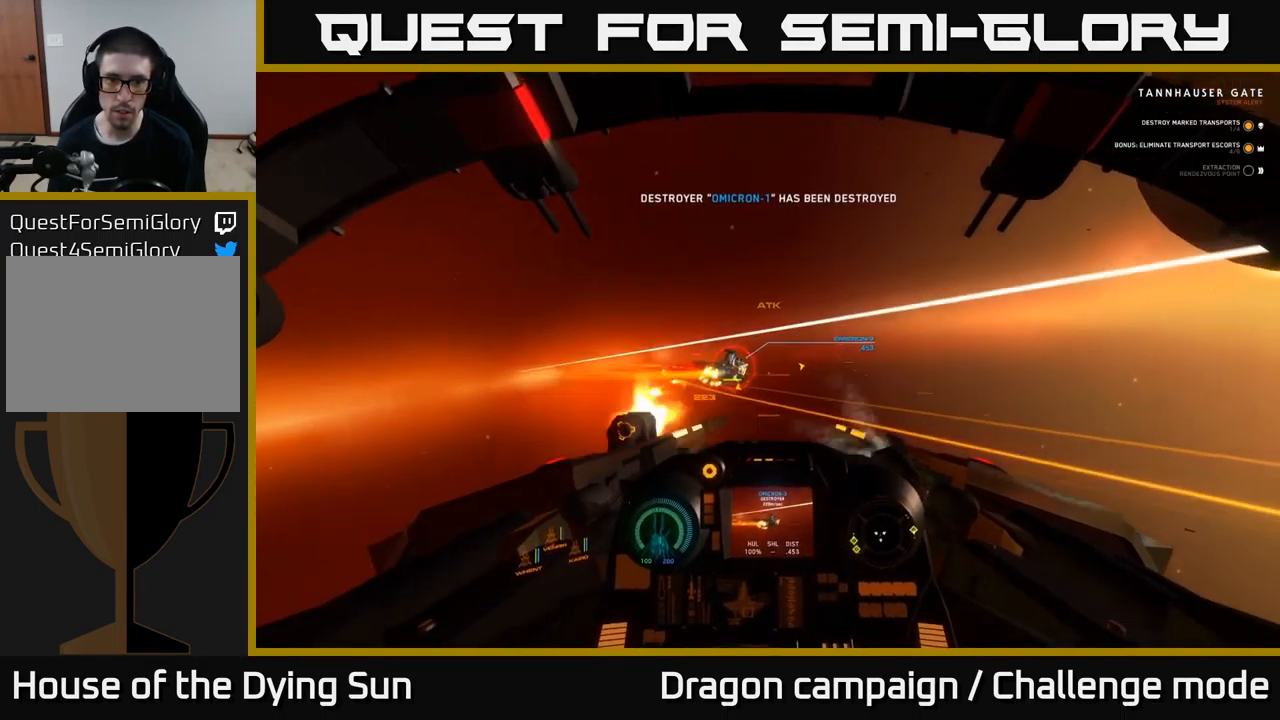
{"buttons": ["Y"], "left_stick": "center", "right_stick": "center", "events": [[50, "right_stick", "right"], [67, "L2", "up"], [267, "L2", "down"], [334, "right_stick", "center"], [384, "R2", "up"], [434, "L2", "up"], [434, "Y", "down"]]}
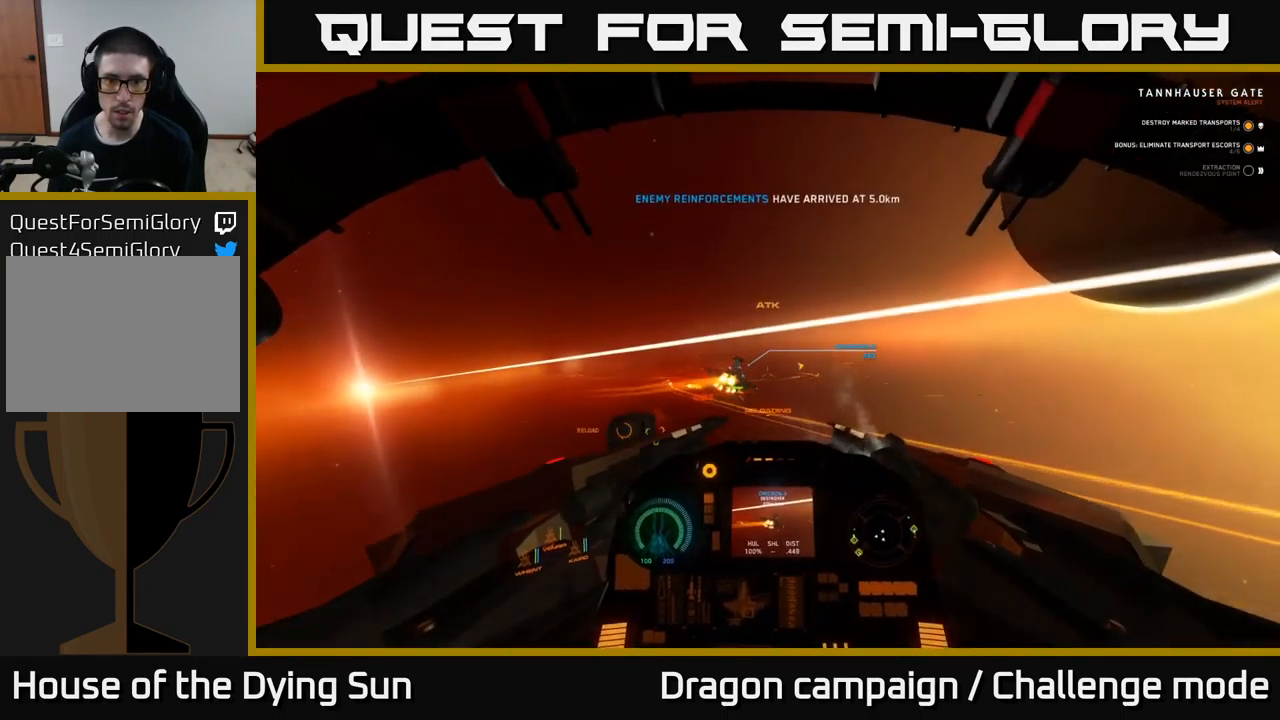
{"buttons": [], "left_stick": "center", "right_stick": "center", "events": [[17, "Y", "up"], [150, "right_stick", "right"], [267, "L2", "down"], [434, "L2", "up"], [434, "right_stick", "center"]]}
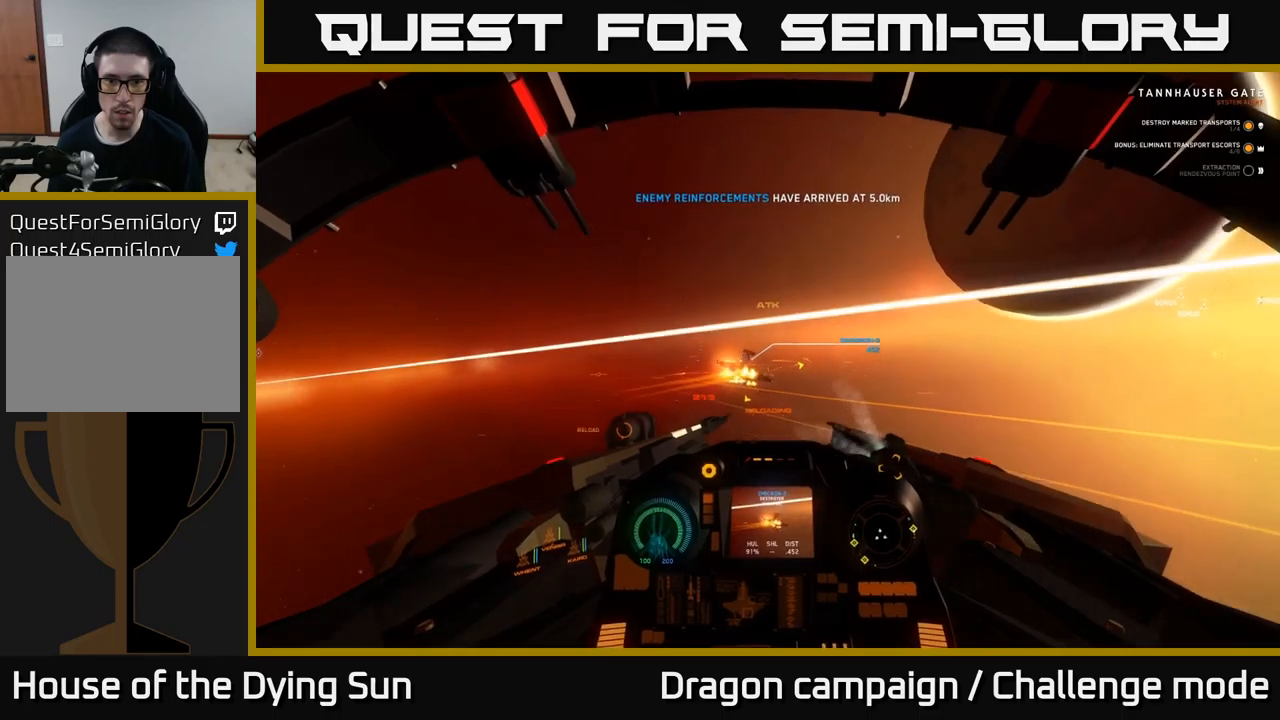
{"buttons": ["R2"], "left_stick": "center", "right_stick": "center", "events": [[117, "right_stick", "up"], [167, "L2", "down"], [217, "right_stick", "center"], [300, "L2", "up"], [350, "right_stick", "right"], [500, "R2", "down"], [500, "right_stick", "center"]]}
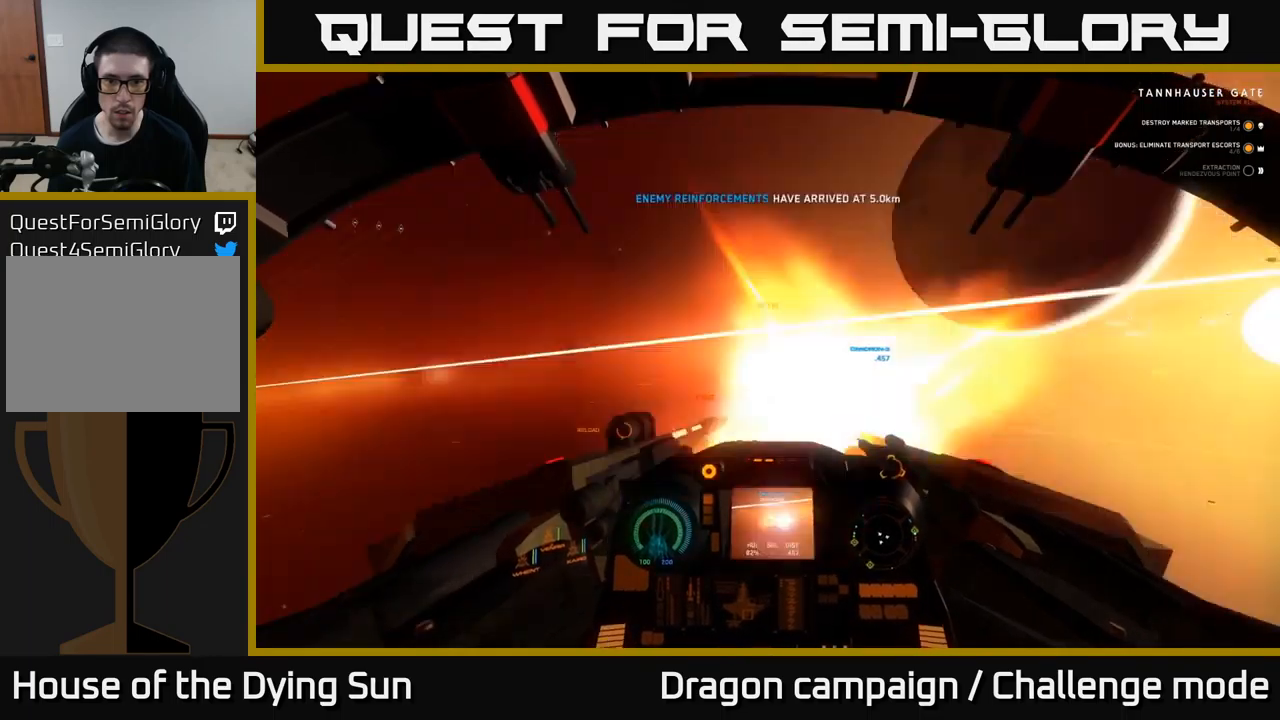
{"buttons": ["L2"], "left_stick": "center", "right_stick": "left", "events": [[33, "L2", "down"], [100, "R2", "up"], [150, "L2", "up"], [367, "R2", "down"], [483, "L2", "down"], [483, "R2", "up"], [500, "right_stick", "left"]]}
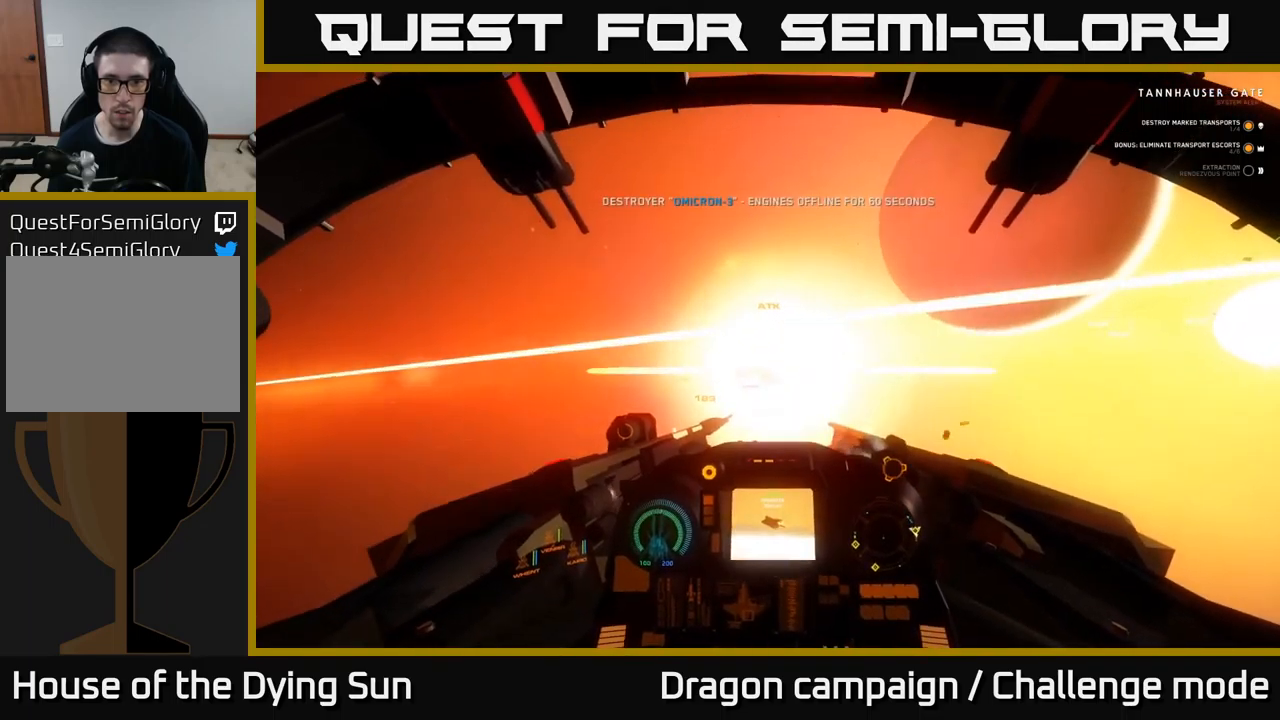
{"buttons": ["L2"], "left_stick": "center", "right_stick": "center", "events": [[150, "L2", "up"], [150, "right_stick", "center"], [200, "L2", "down"], [233, "Y", "down"], [317, "Y", "up"], [350, "L2", "up"], [500, "L2", "down"]]}
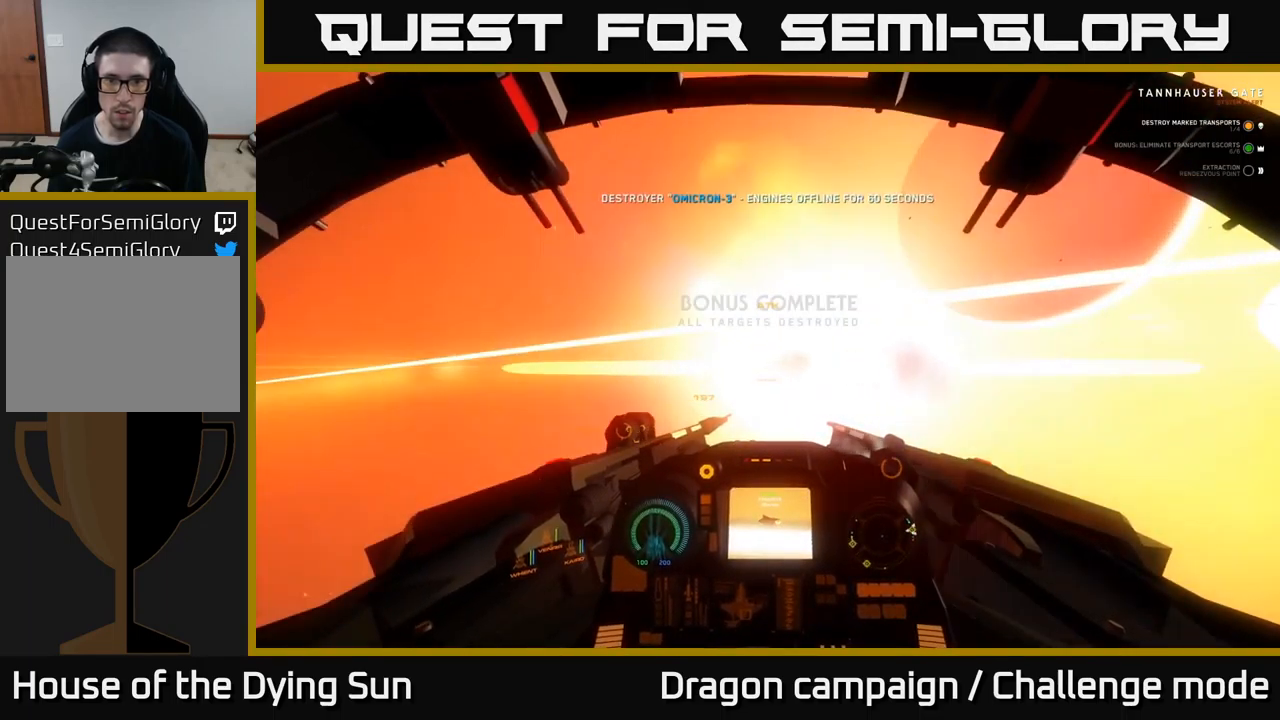
{"buttons": ["L2"], "left_stick": "center", "right_stick": "down-left", "events": [[17, "R1", "down"], [100, "R1", "up"], [200, "L2", "up"], [200, "right_stick", "up-left"], [283, "right_stick", "center"], [417, "L2", "down"], [483, "right_stick", "down-left"]]}
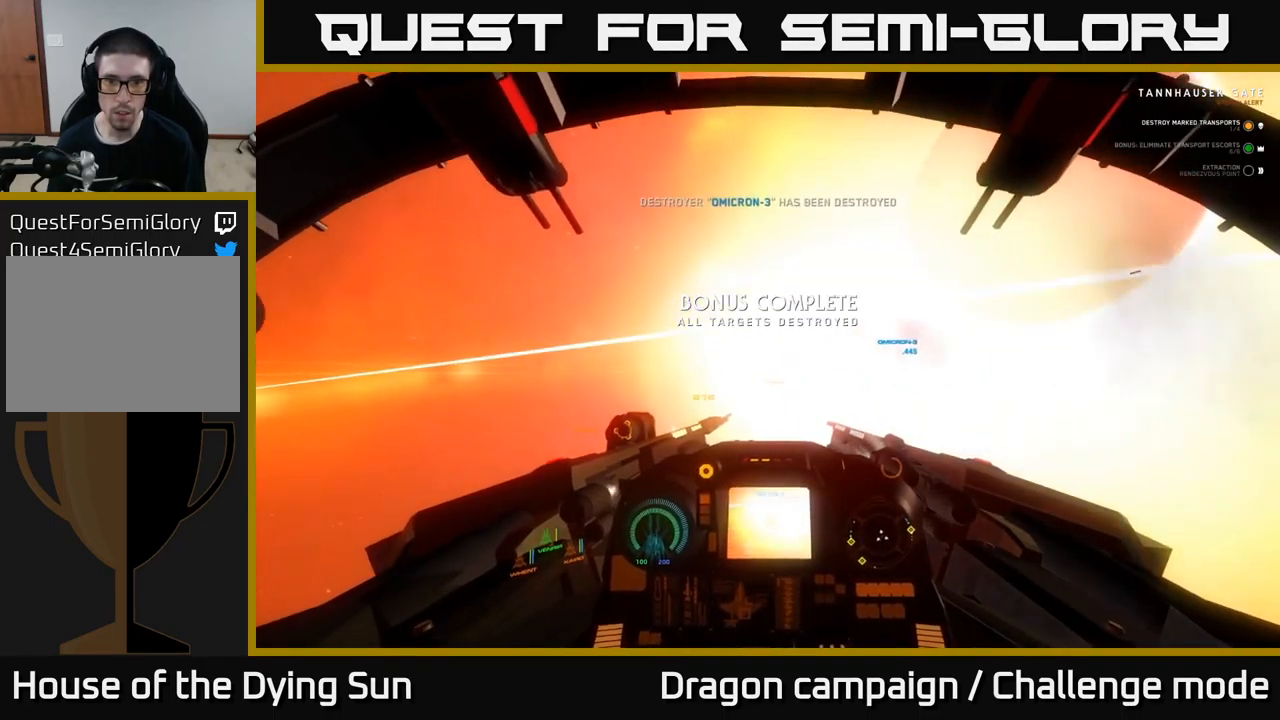
{"buttons": ["L3"], "left_stick": "left", "right_stick": "left", "events": [[33, "L2", "up"], [50, "left_stick", "down"], [50, "right_stick", "left"], [100, "left_stick", "down-left"], [233, "L1", "down"], [400, "L1", "up"], [433, "left_stick", "left"], [483, "L3", "down"]]}
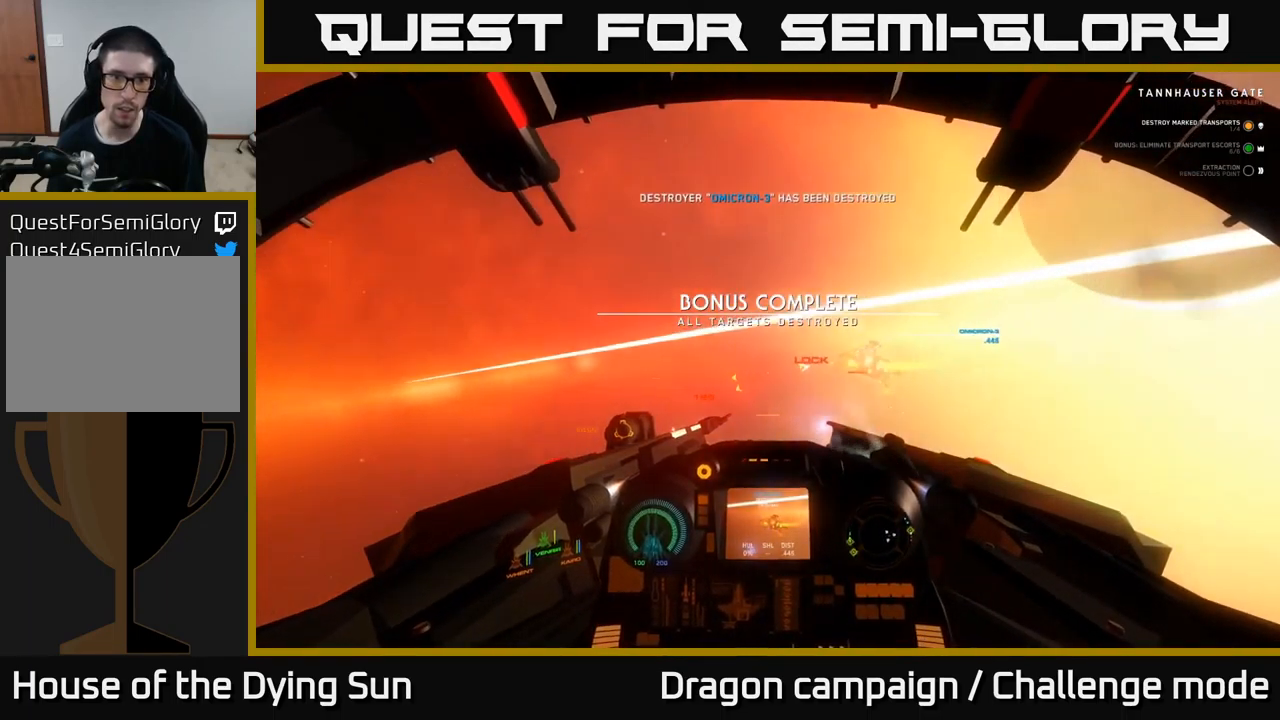
{"buttons": [], "left_stick": "left", "right_stick": "left", "events": [[133, "L3", "up"], [133, "right_stick", "center"], [167, "X", "down"], [250, "X", "up"], [400, "right_stick", "left"]]}
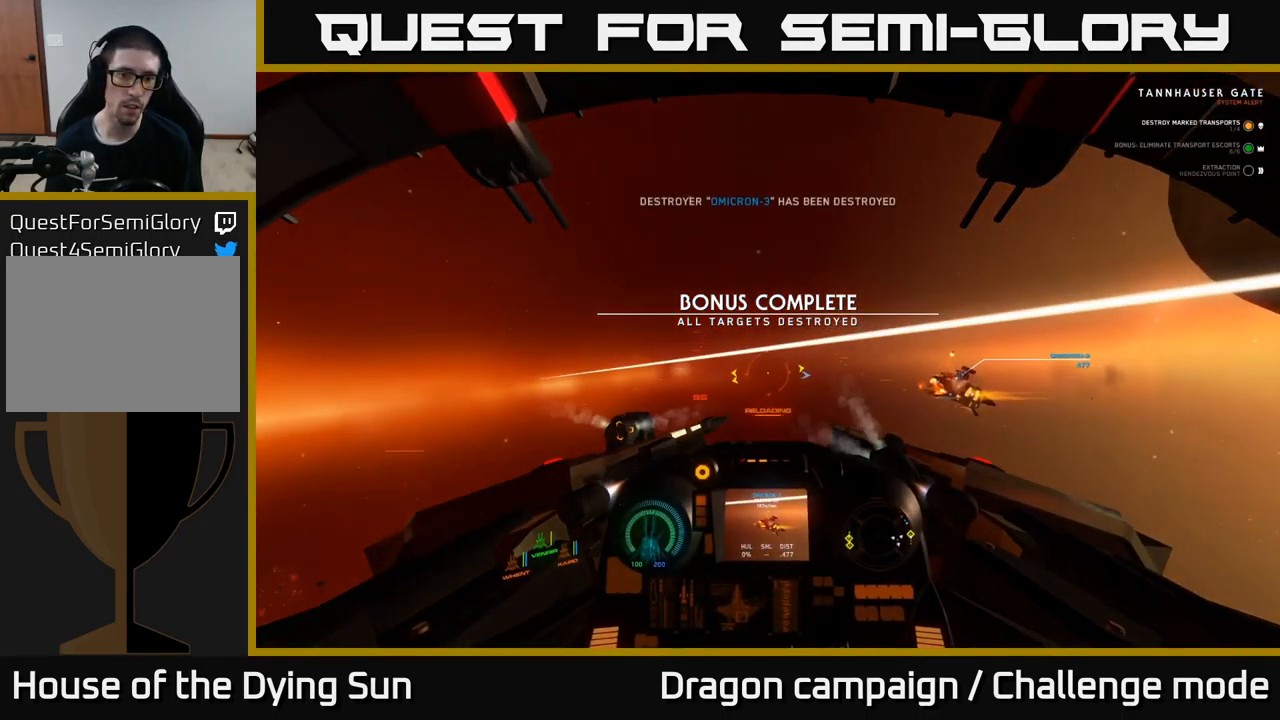
{"buttons": [], "left_stick": "left", "right_stick": "left", "events": []}
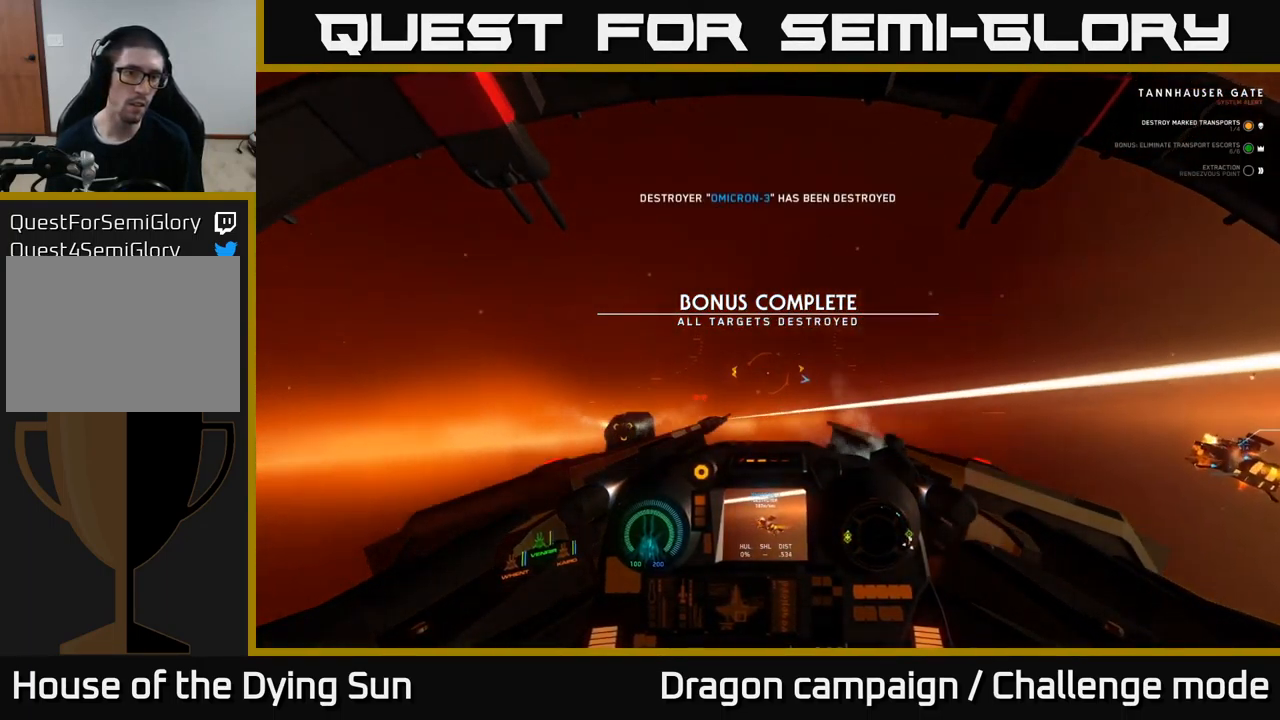
{"buttons": [], "left_stick": "center", "right_stick": "center", "events": [[300, "right_stick", "center"], [367, "Y", "down"], [383, "left_stick", "center"], [417, "Y", "up"]]}
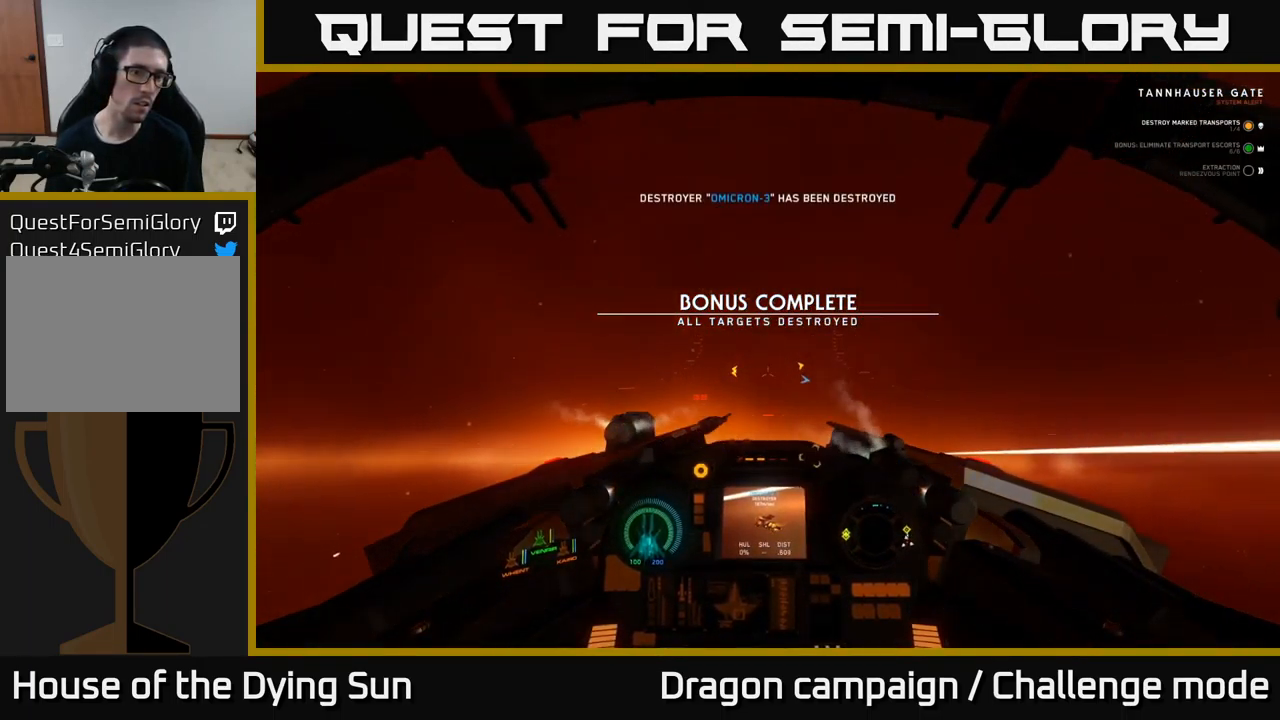
{"buttons": [], "left_stick": "down-left", "right_stick": "left", "events": [[50, "right_stick", "left"], [67, "left_stick", "down-left"]]}